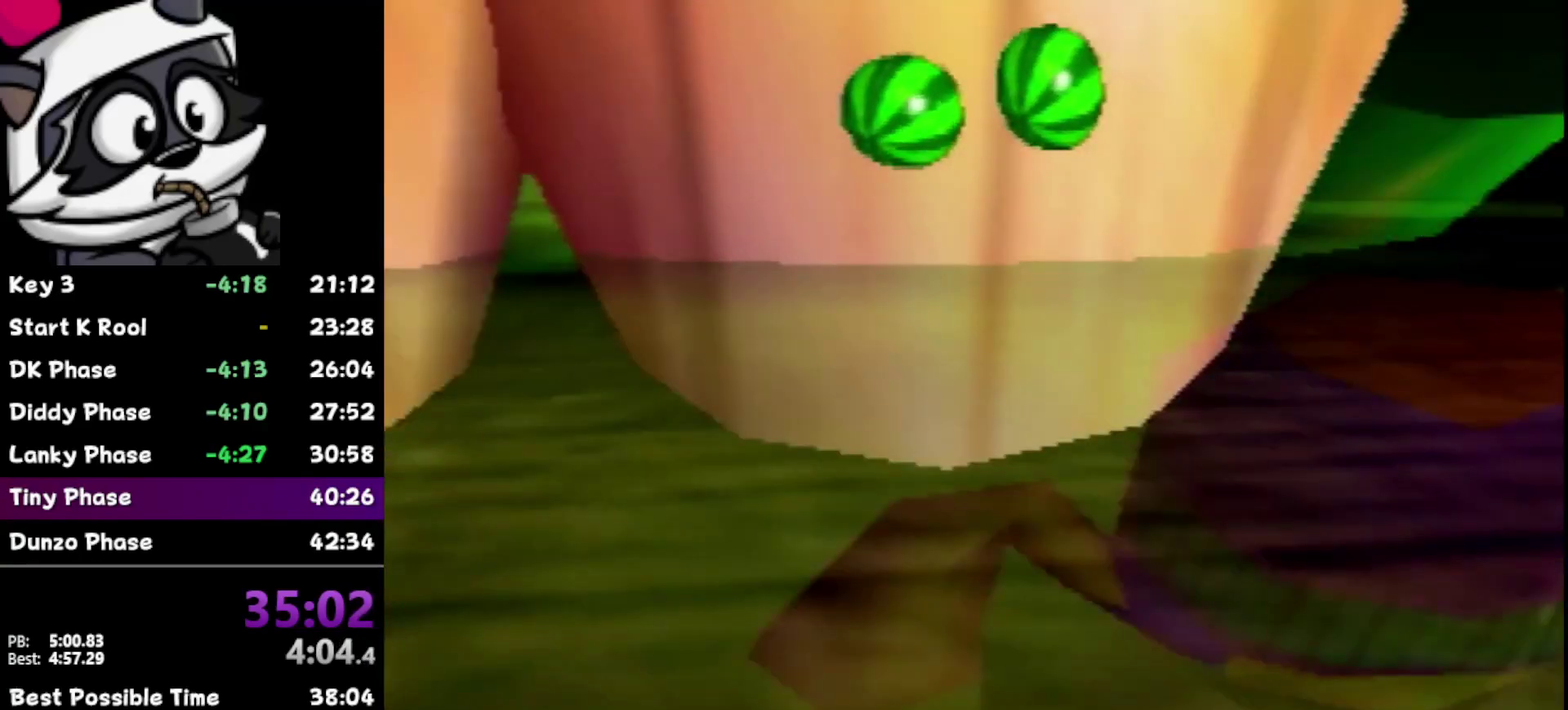
Gameplay with a controller (Nintendo layout); each line is a JSON object with the inputs held at the frame after it. "events" lists button and stick changes between this image and that frame as [ms after this image, input, new state], when the widget could be followed in between. Not read: L3 R3.
{"buttons": [], "left_stick": "right", "events": [[17, "C_UP", "up"], [50, "left_stick", "right"]]}
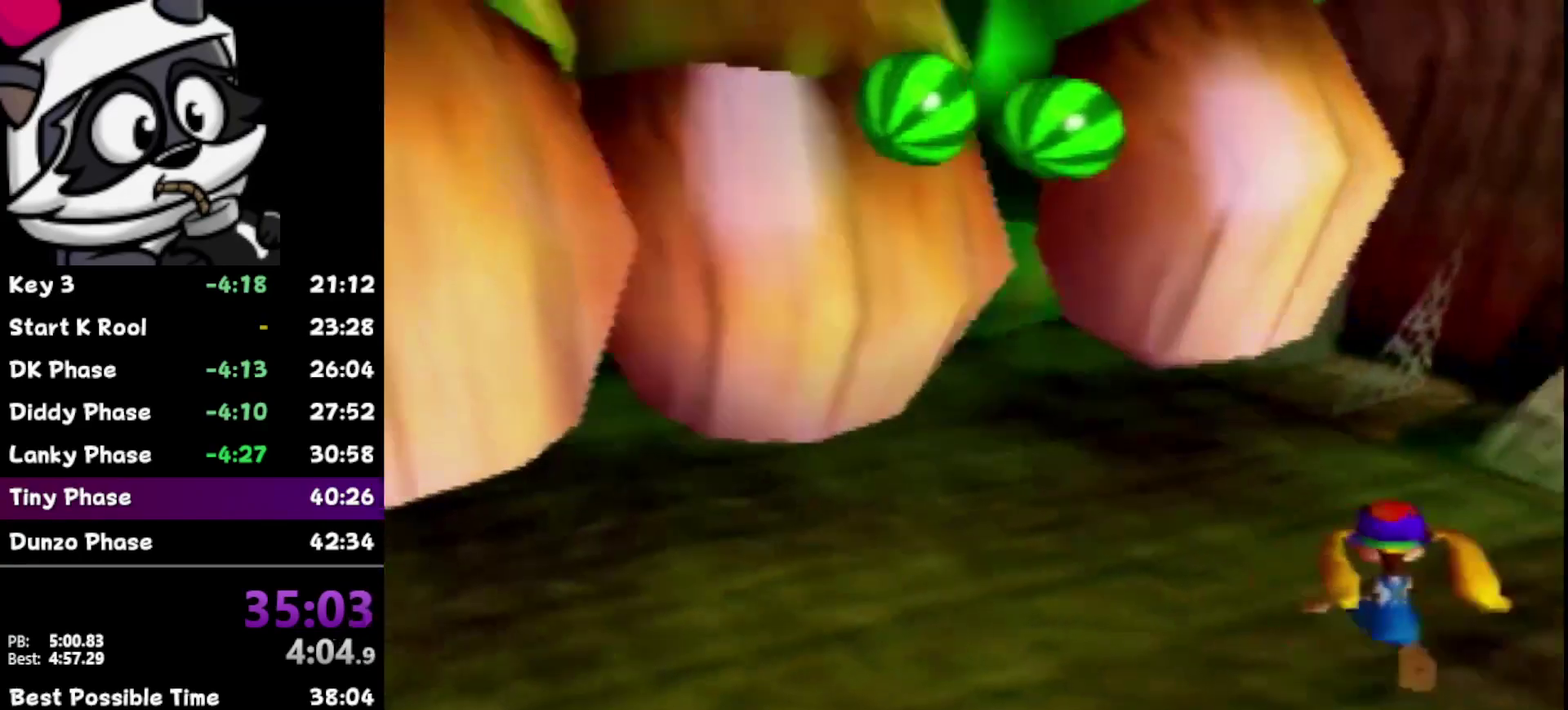
{"buttons": [], "left_stick": "up", "events": [[83, "C_UP", "down"], [83, "left_stick", "center"], [200, "C_UP", "up"], [233, "left_stick", "up"]]}
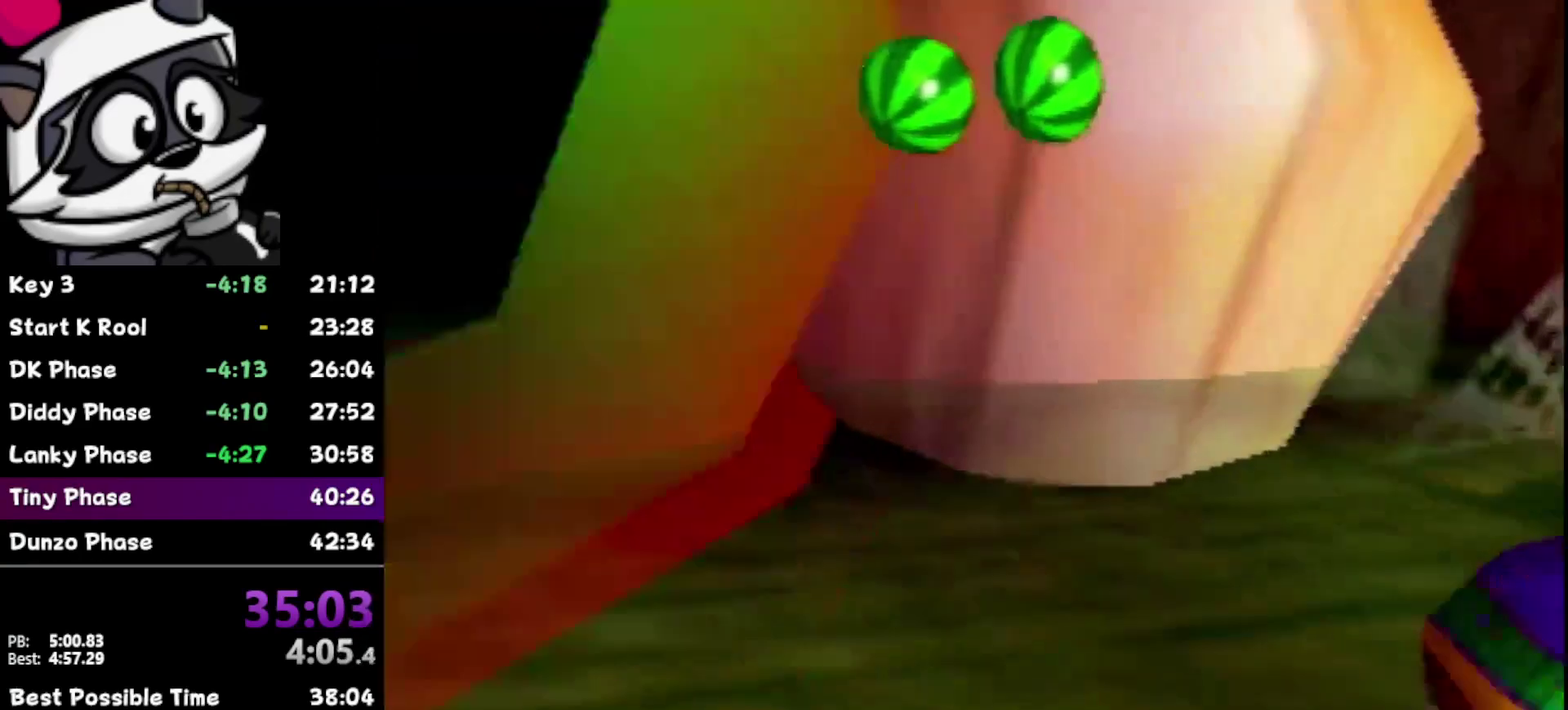
{"buttons": [], "left_stick": "down-left", "events": [[300, "C_UP", "down"], [333, "left_stick", "center"], [450, "C_UP", "up"], [483, "left_stick", "down-left"]]}
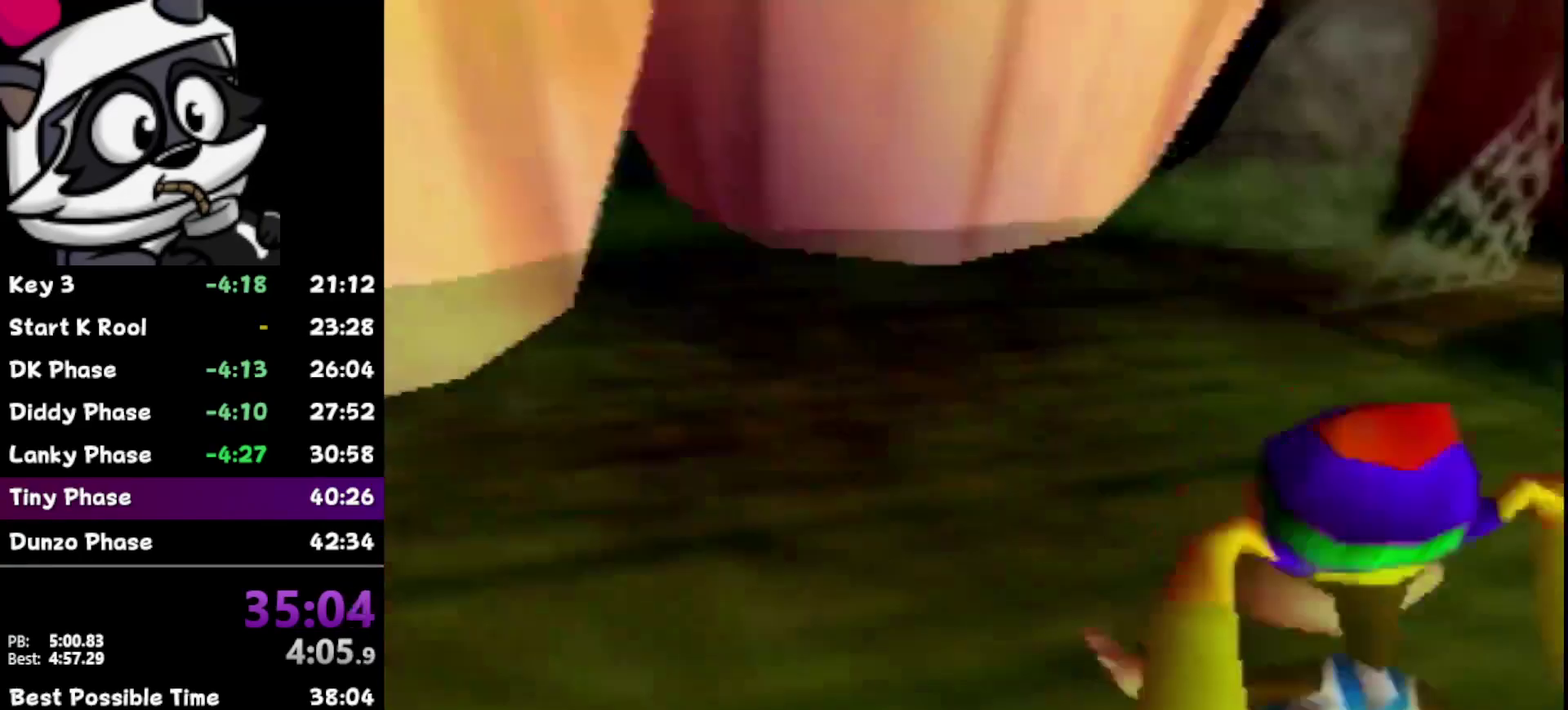
{"buttons": [], "left_stick": "down-left", "events": [[67, "left_stick", "left"], [467, "left_stick", "down-left"]]}
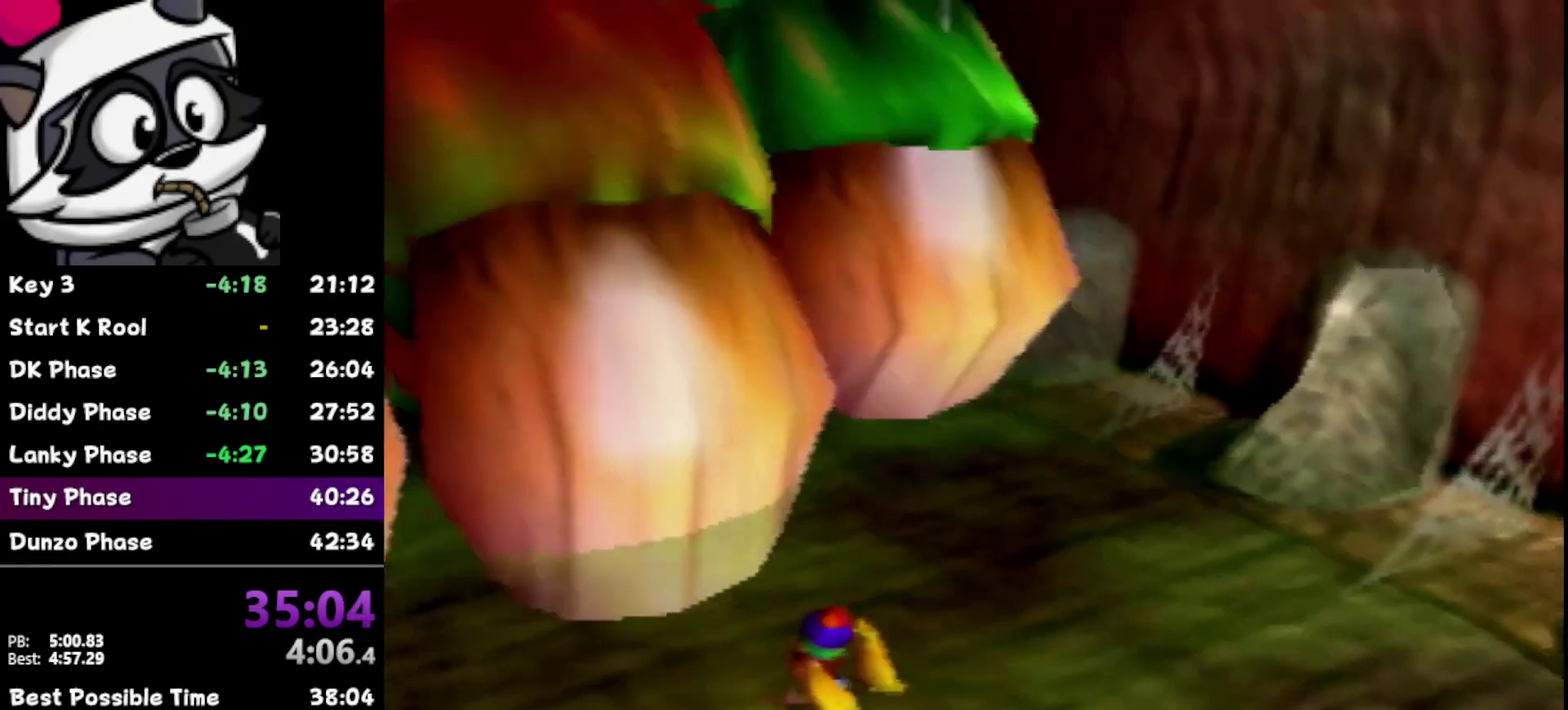
{"buttons": [], "left_stick": "up", "events": [[17, "C_UP", "down"], [17, "left_stick", "center"], [167, "C_UP", "up"], [167, "left_stick", "up"]]}
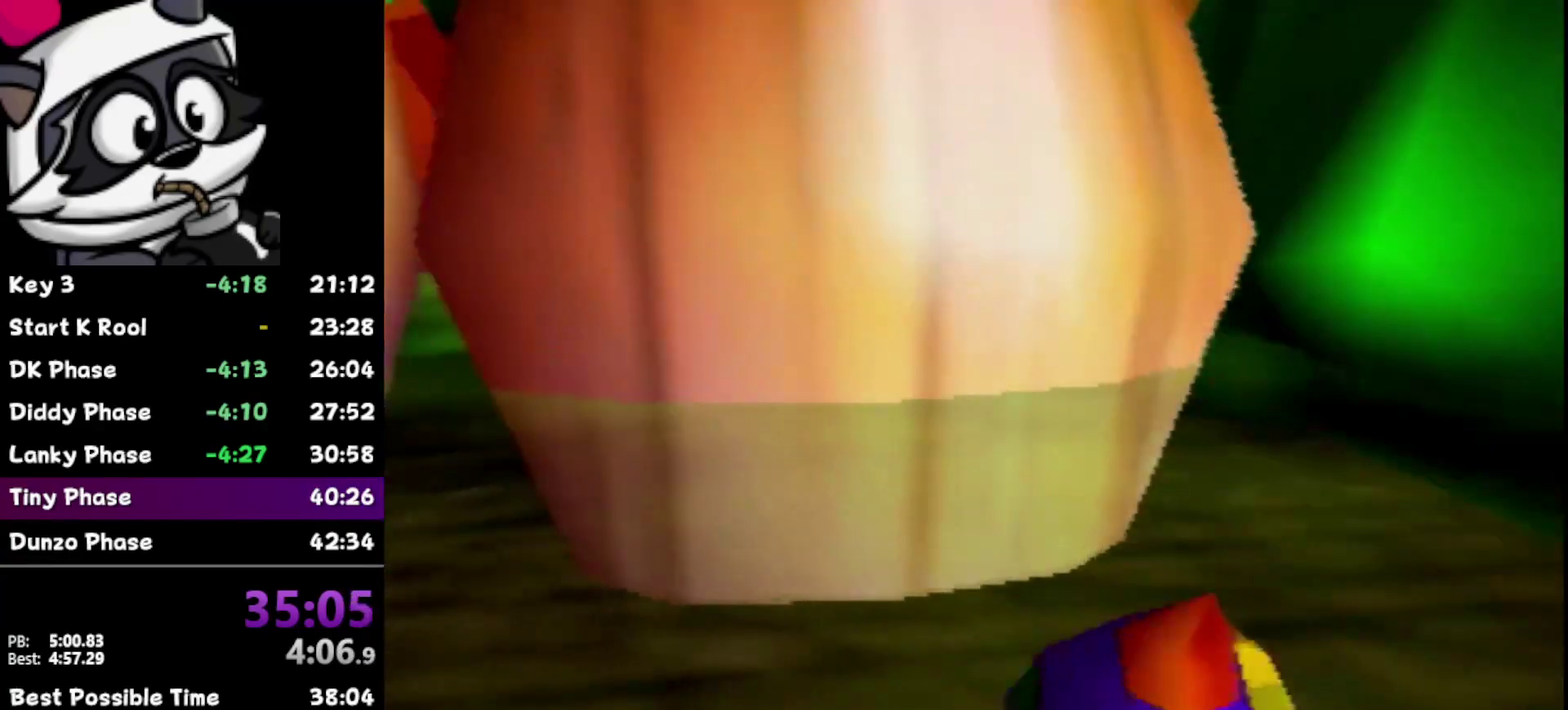
{"buttons": [], "left_stick": "right", "events": [[267, "C_UP", "down"], [333, "left_stick", "up-right"], [400, "C_UP", "up"], [400, "left_stick", "right"]]}
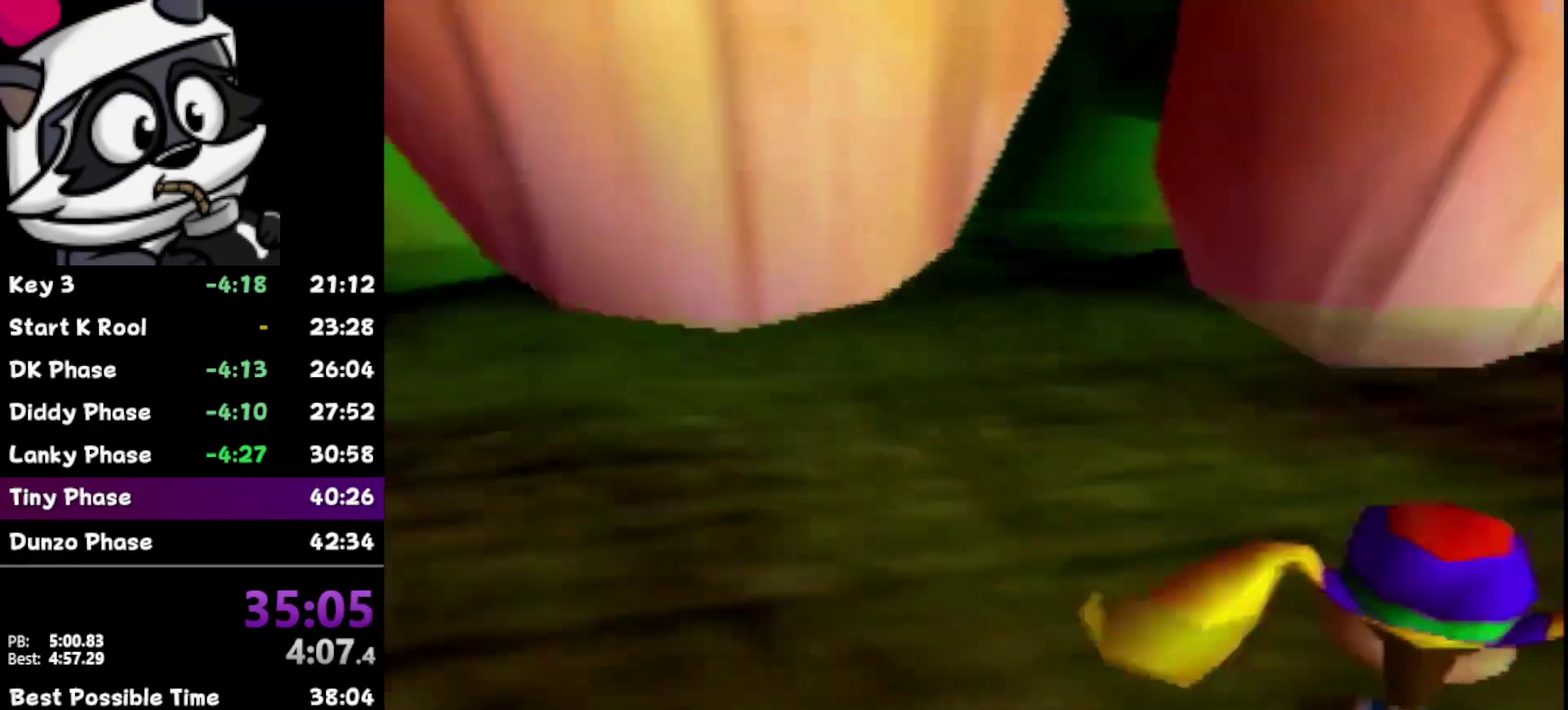
{"buttons": ["C_UP"], "left_stick": "center", "events": [[350, "left_stick", "up-right"], [433, "C_UP", "down"], [433, "left_stick", "center"]]}
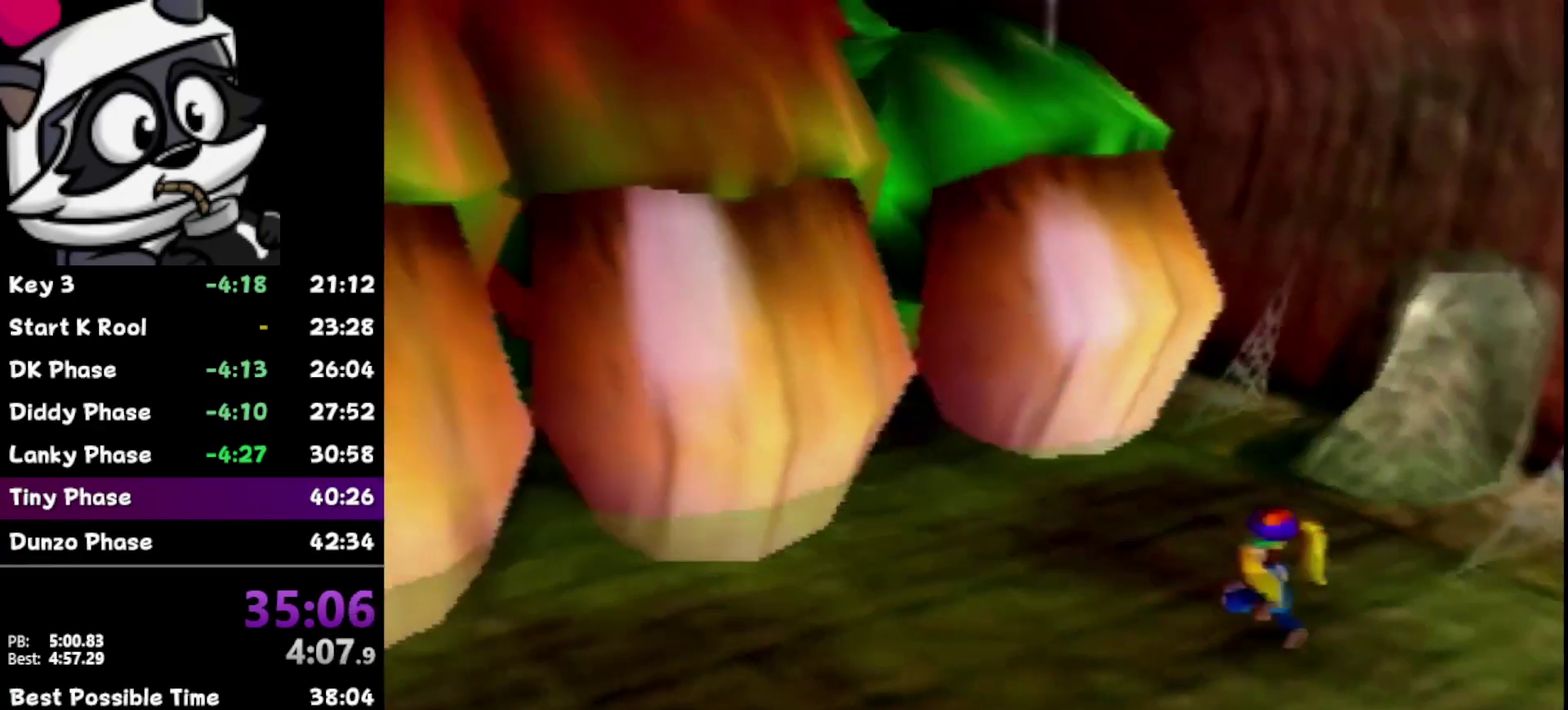
{"buttons": [], "left_stick": "up-left", "events": [[83, "C_UP", "up"], [83, "left_stick", "up"], [333, "left_stick", "up-left"]]}
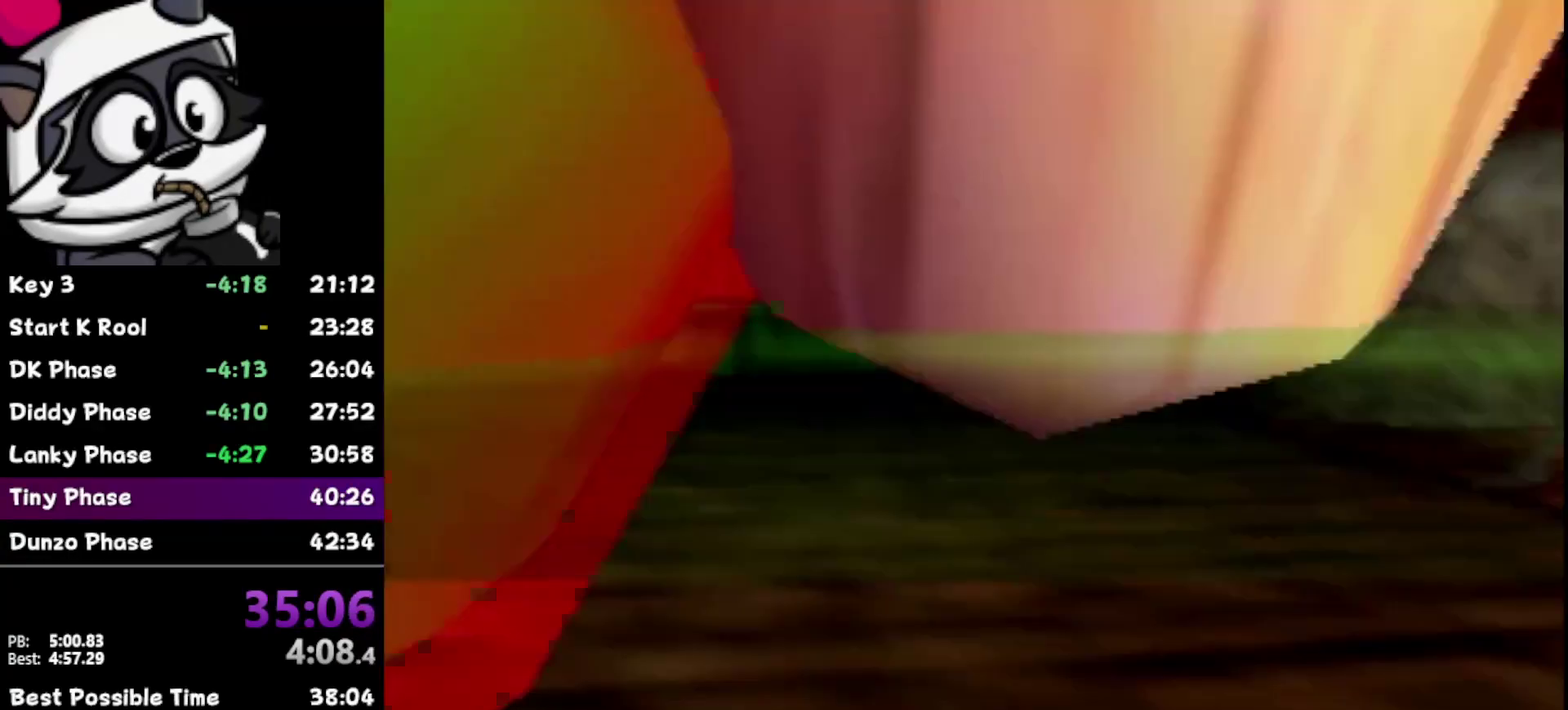
{"buttons": [], "left_stick": "center", "events": [[17, "left_stick", "center"], [117, "Z", "down"], [150, "C_RIGHT", "down"], [233, "C_RIGHT", "up"], [233, "Z", "up"], [400, "C_UP", "down"], [467, "C_UP", "up"]]}
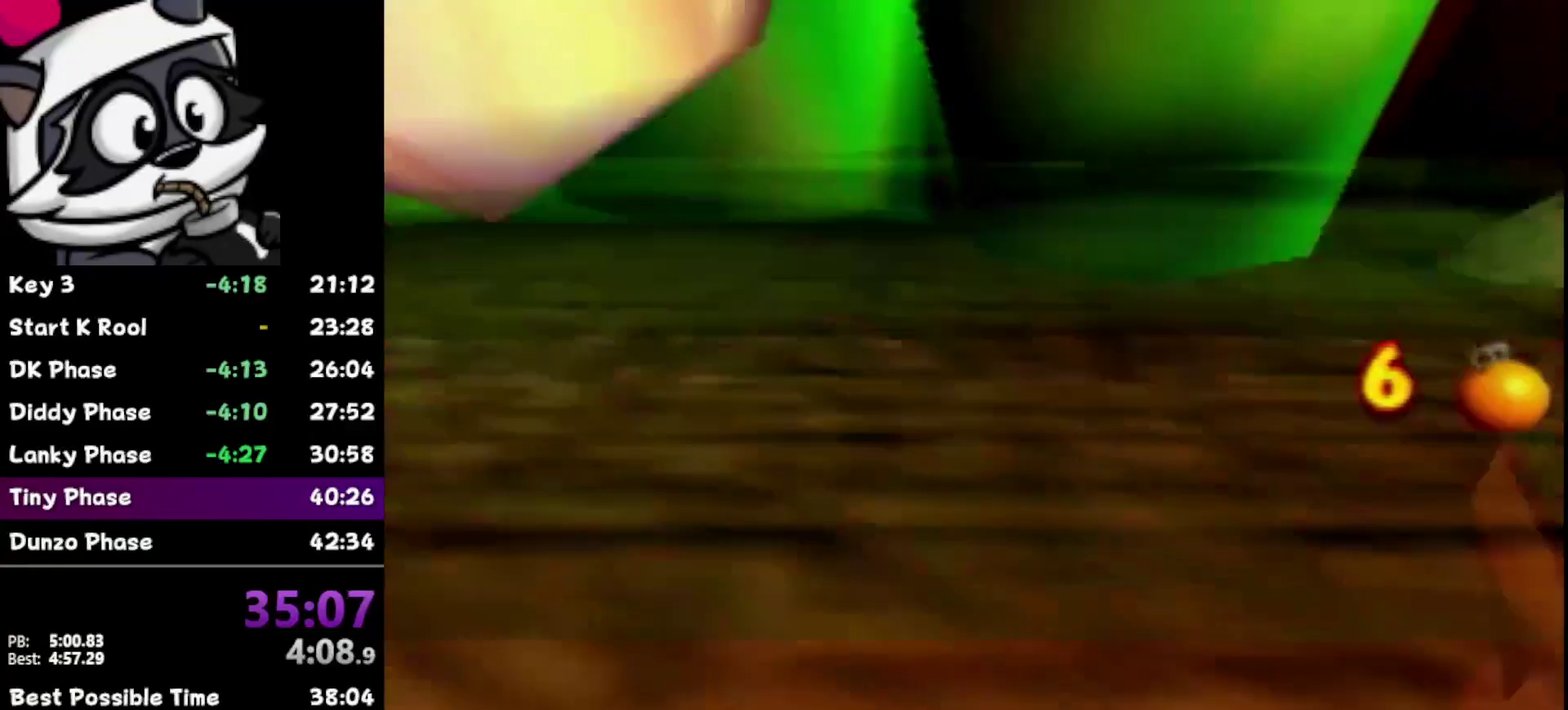
{"buttons": [], "left_stick": "down-left", "events": [[17, "left_stick", "down-left"]]}
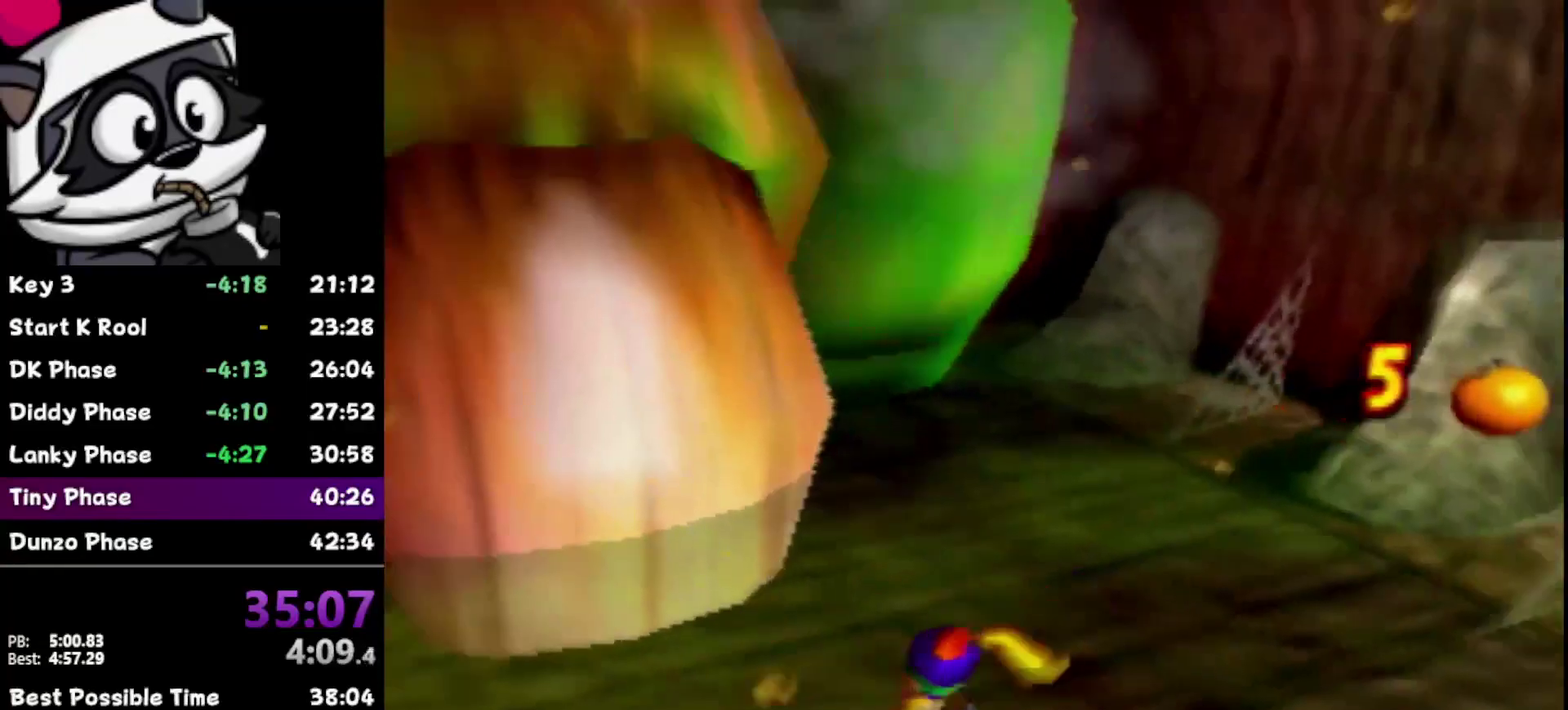
{"buttons": [], "left_stick": "left", "events": [[450, "left_stick", "left"]]}
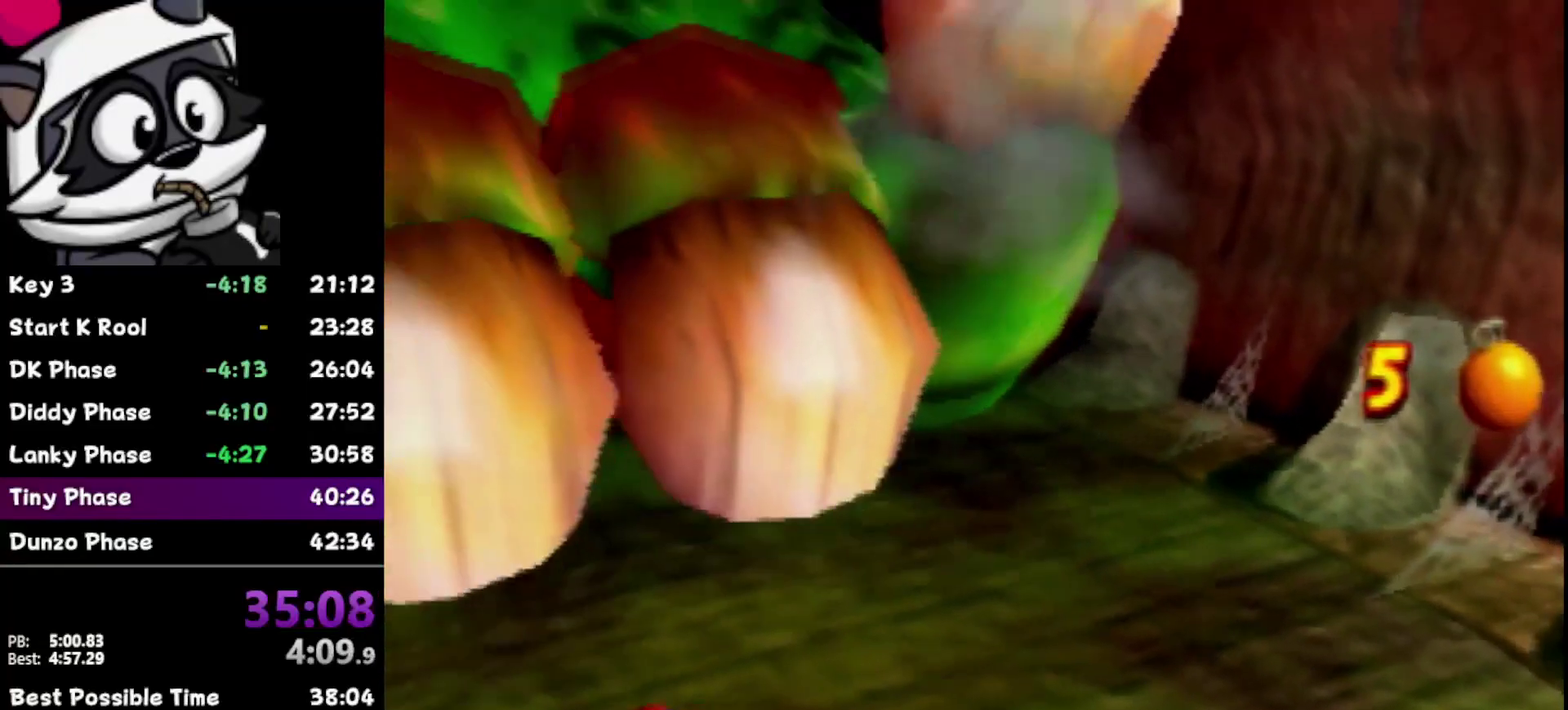
{"buttons": [], "left_stick": "up", "events": [[150, "left_stick", "center"], [367, "left_stick", "up"]]}
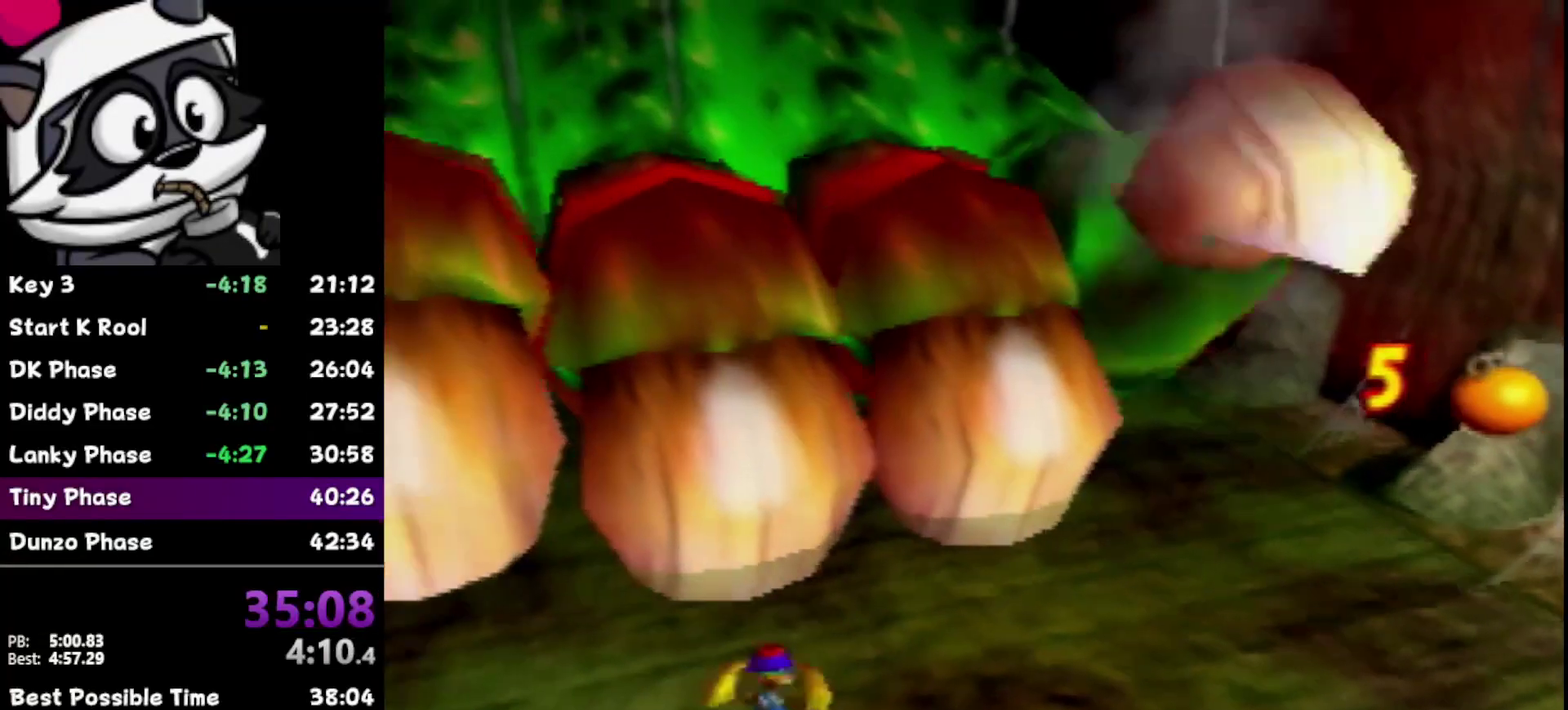
{"buttons": [], "left_stick": "center", "events": [[150, "left_stick", "center"], [300, "left_stick", "up-right"], [400, "left_stick", "center"]]}
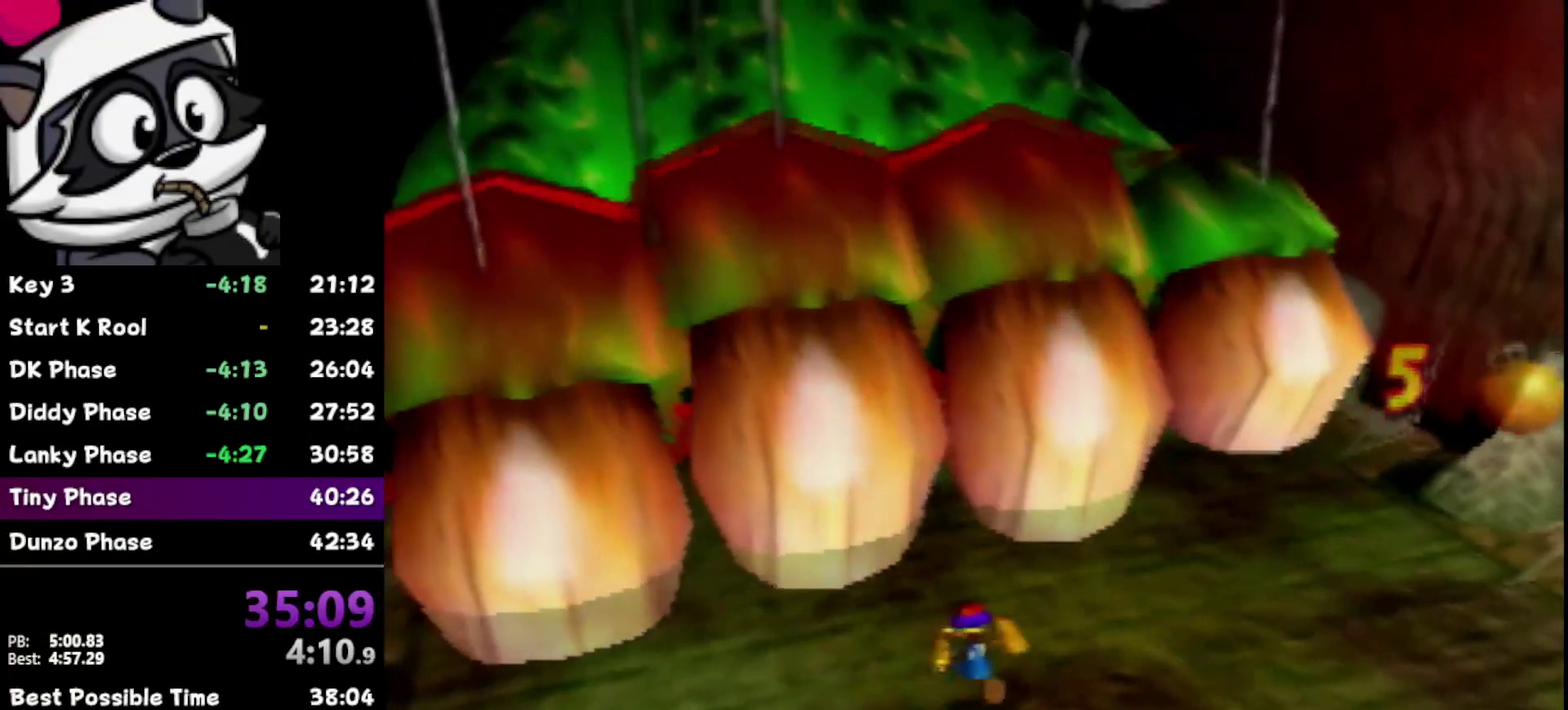
{"buttons": [], "left_stick": "center", "events": [[50, "left_stick", "up"], [133, "left_stick", "center"], [300, "left_stick", "left"], [400, "left_stick", "center"]]}
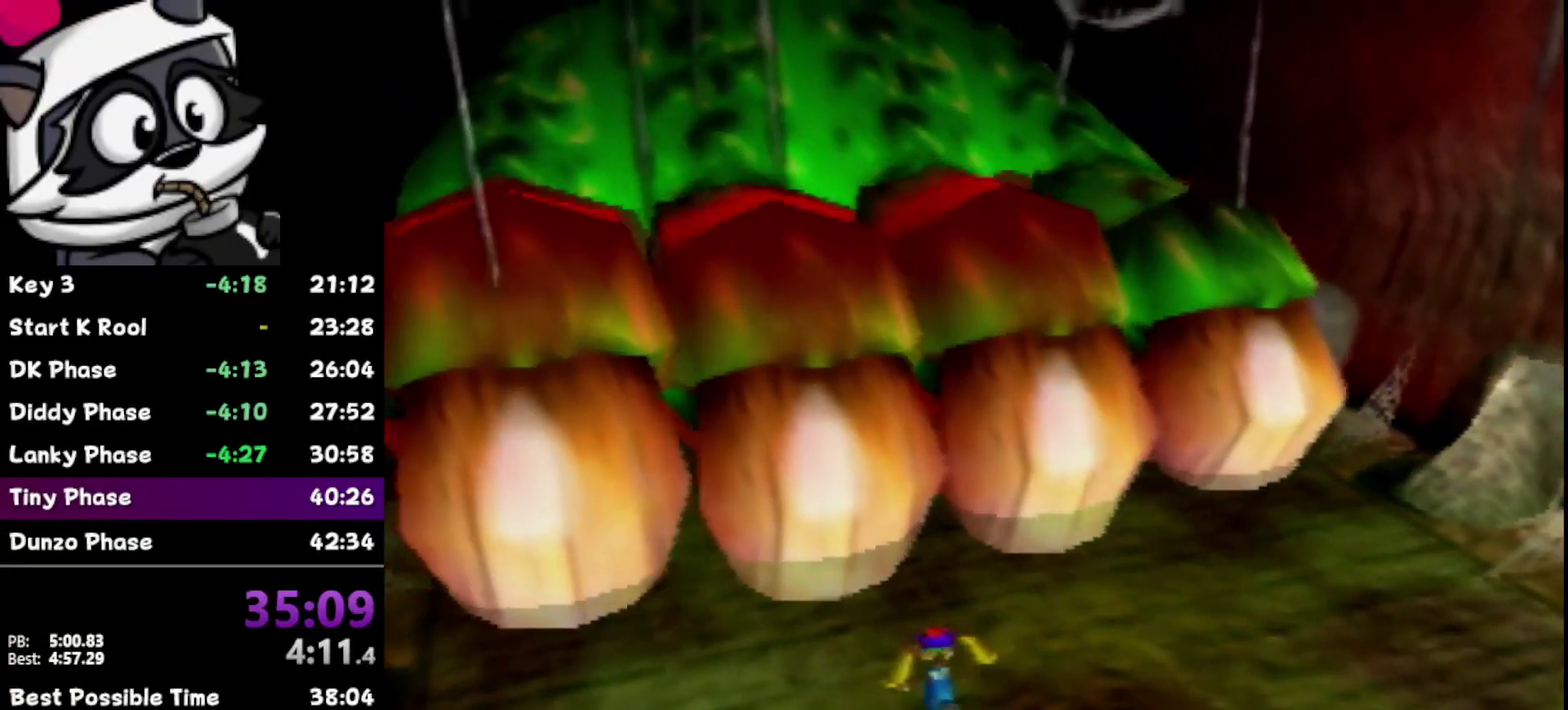
{"buttons": [], "left_stick": "up", "events": [[83, "left_stick", "up"], [150, "C_UP", "down"], [217, "left_stick", "center"], [317, "C_UP", "up"], [400, "left_stick", "up"]]}
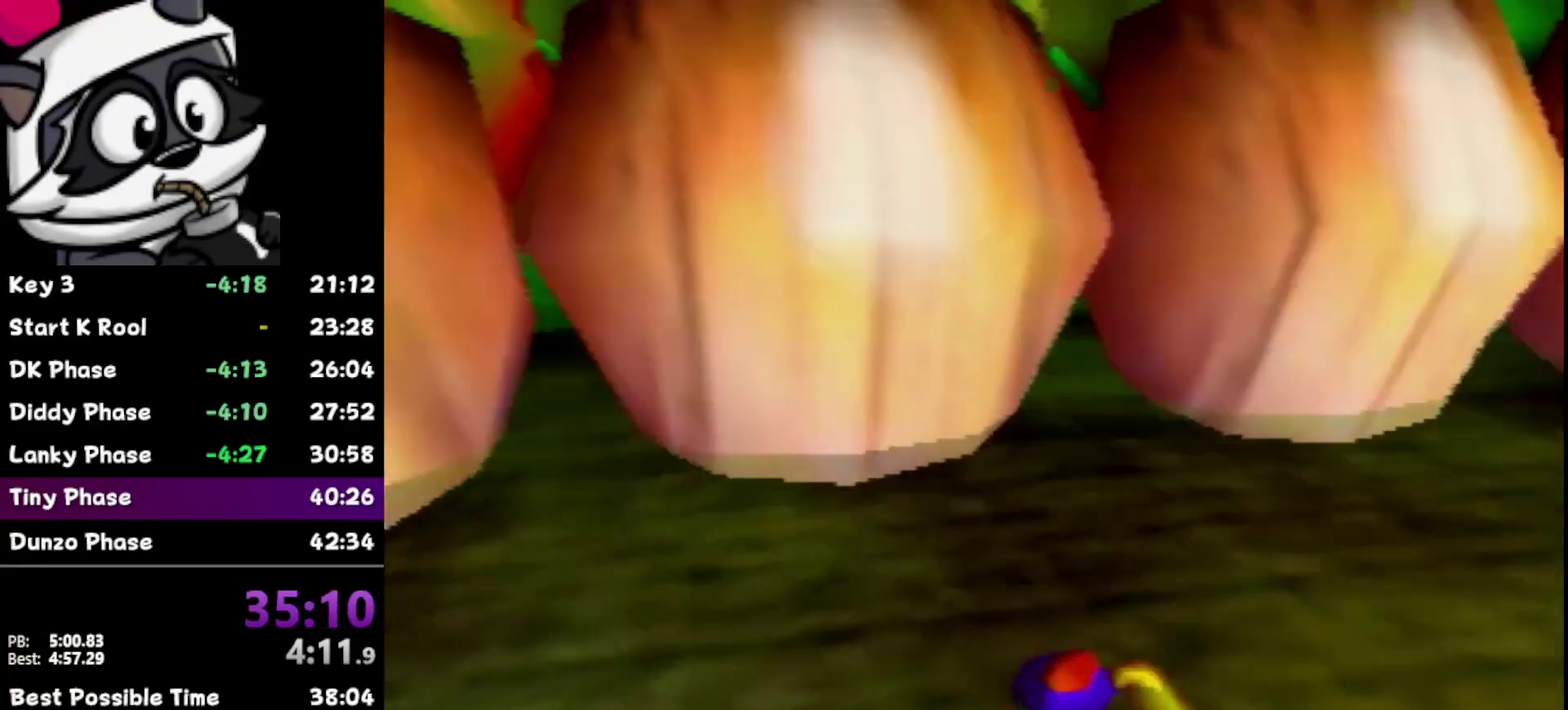
{"buttons": [], "left_stick": "up", "events": [[150, "left_stick", "up-left"], [250, "left_stick", "up"], [300, "left_stick", "center"], [433, "left_stick", "up"]]}
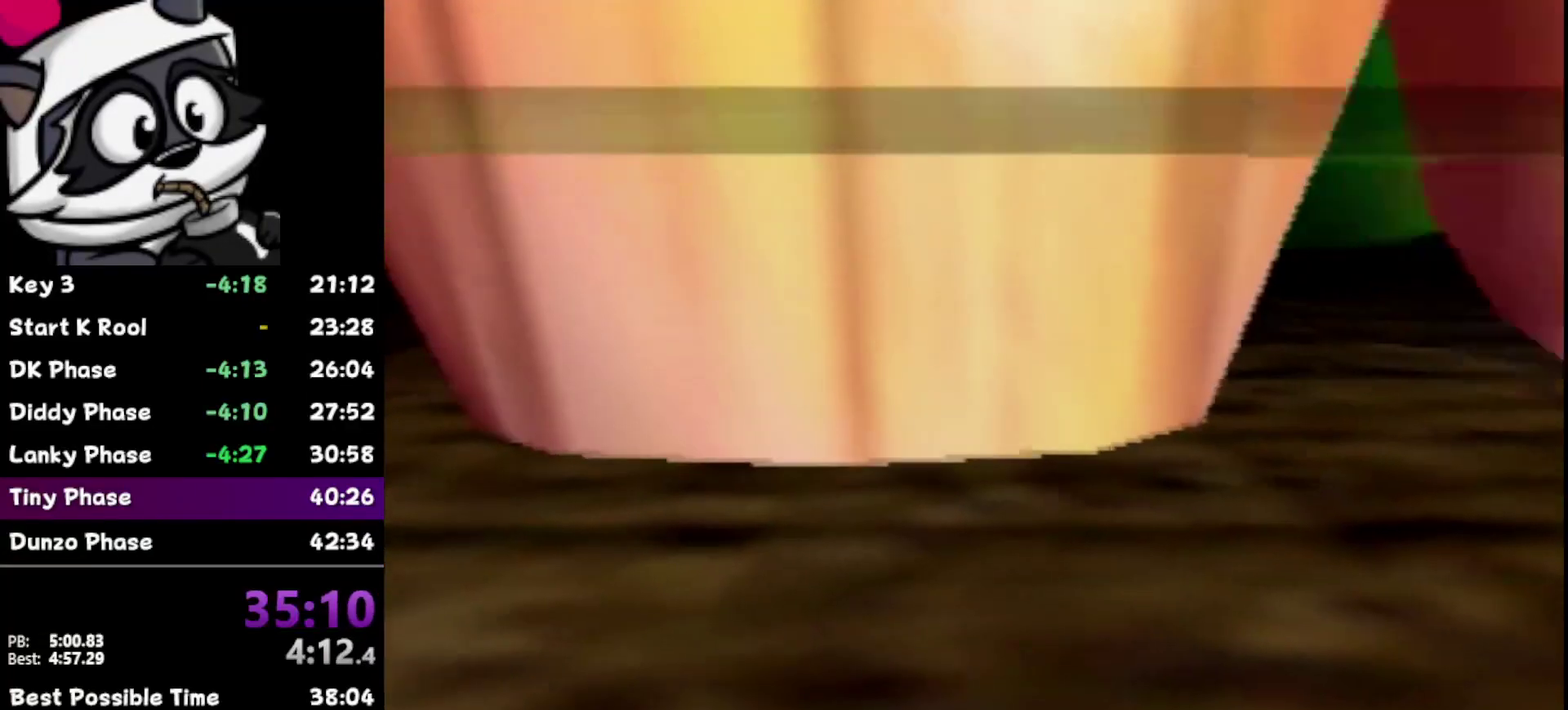
{"buttons": [], "left_stick": "center", "events": [[50, "left_stick", "center"]]}
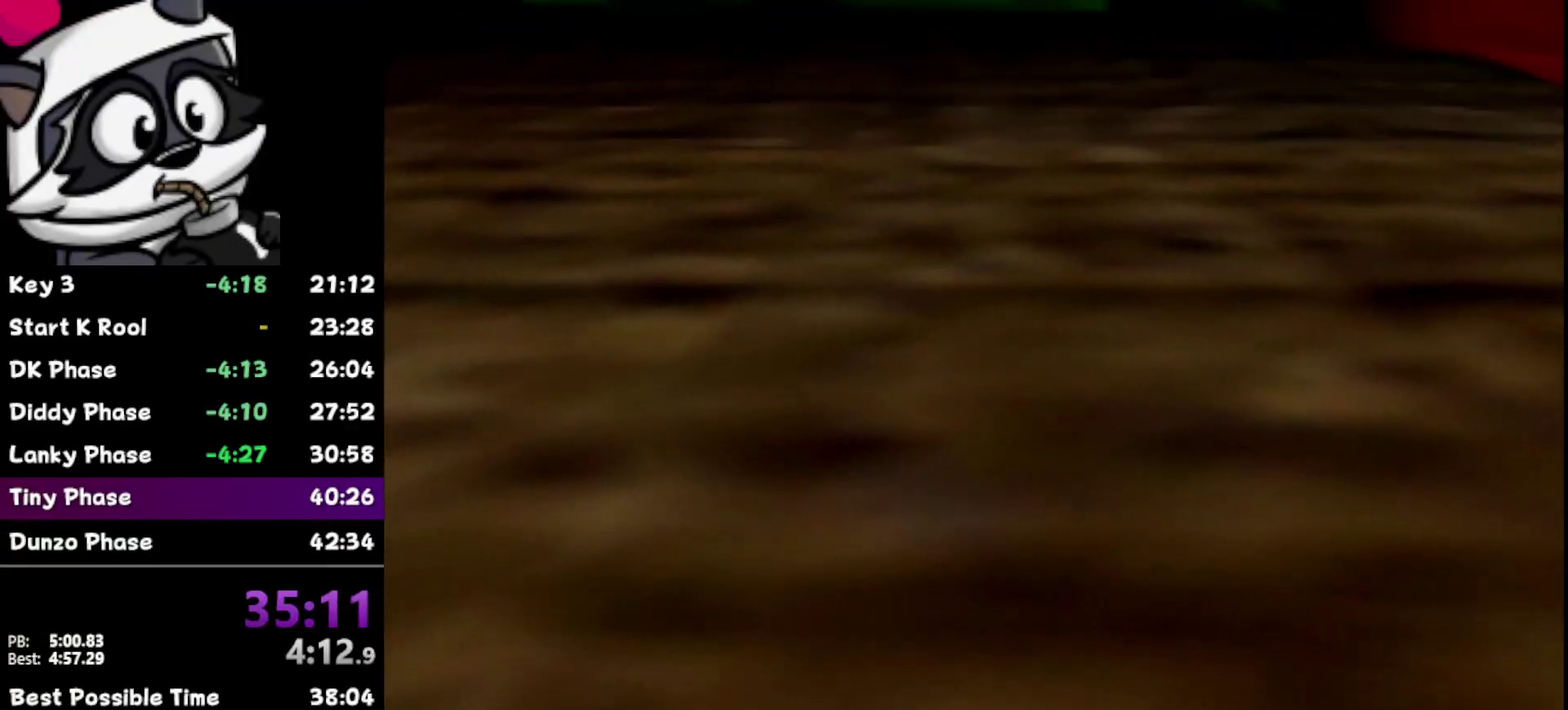
{"buttons": [], "left_stick": "right", "events": [[117, "C_UP", "down"], [200, "C_UP", "up"], [200, "left_stick", "right"]]}
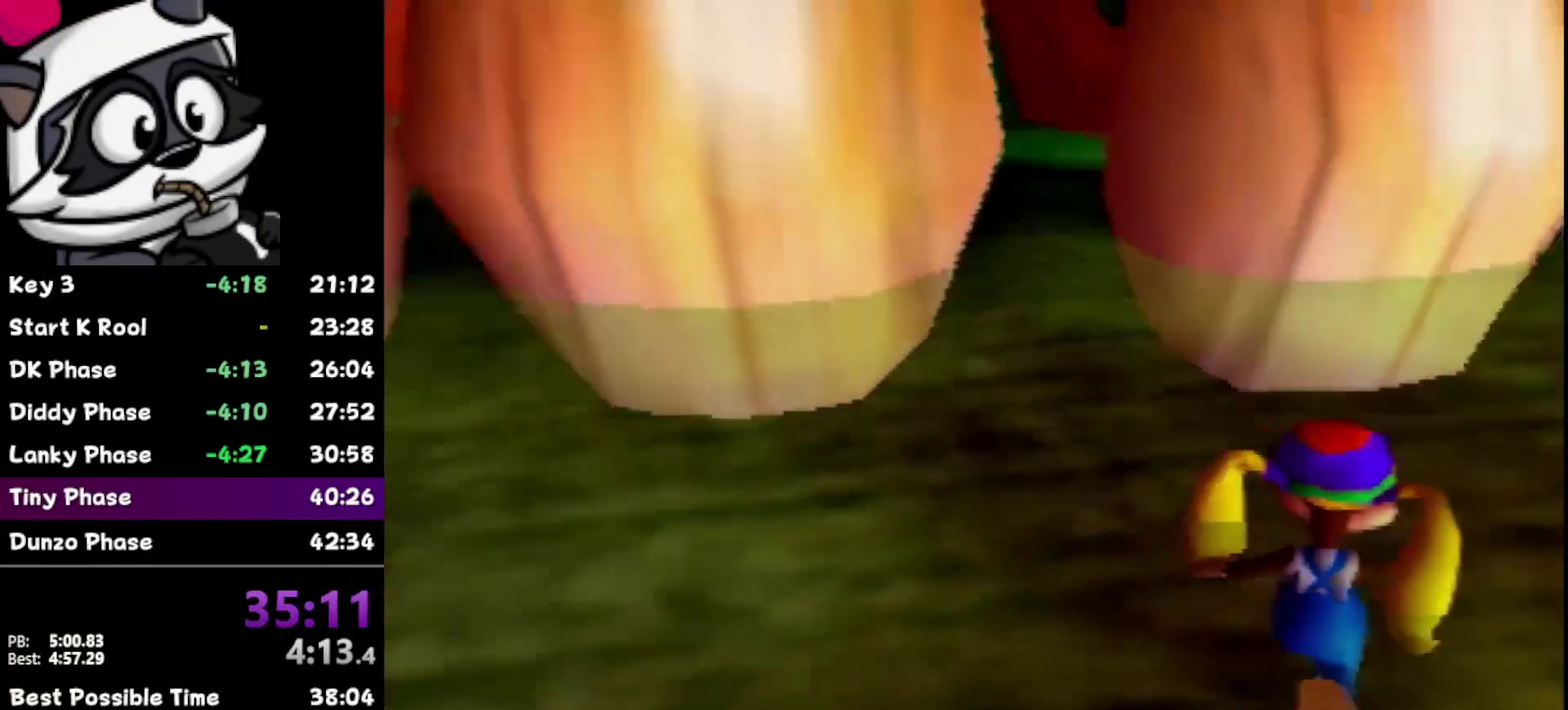
{"buttons": [], "left_stick": "center", "events": [[150, "left_stick", "up-right"], [333, "C_UP", "down"], [333, "left_stick", "center"], [483, "C_UP", "up"]]}
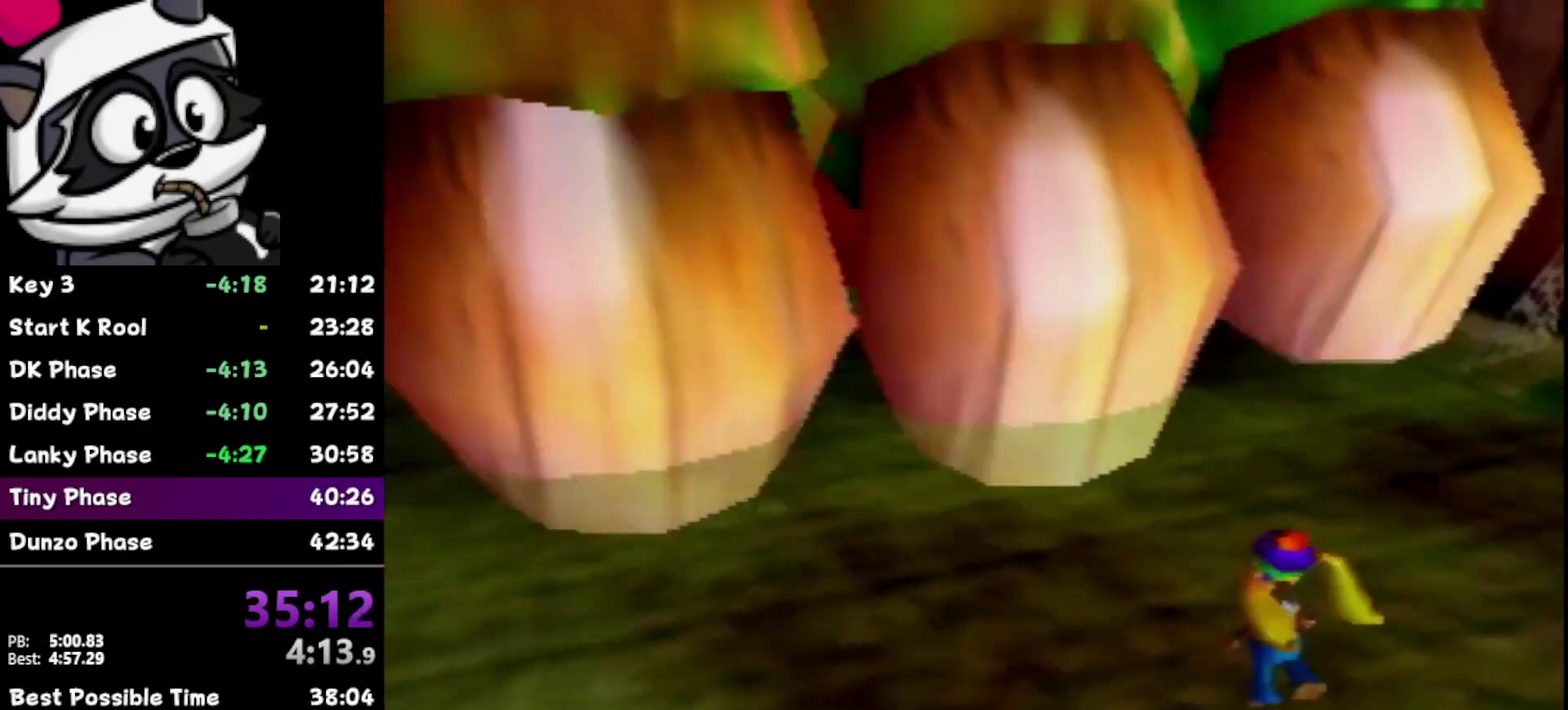
{"buttons": [], "left_stick": "up", "events": [[50, "left_stick", "up"]]}
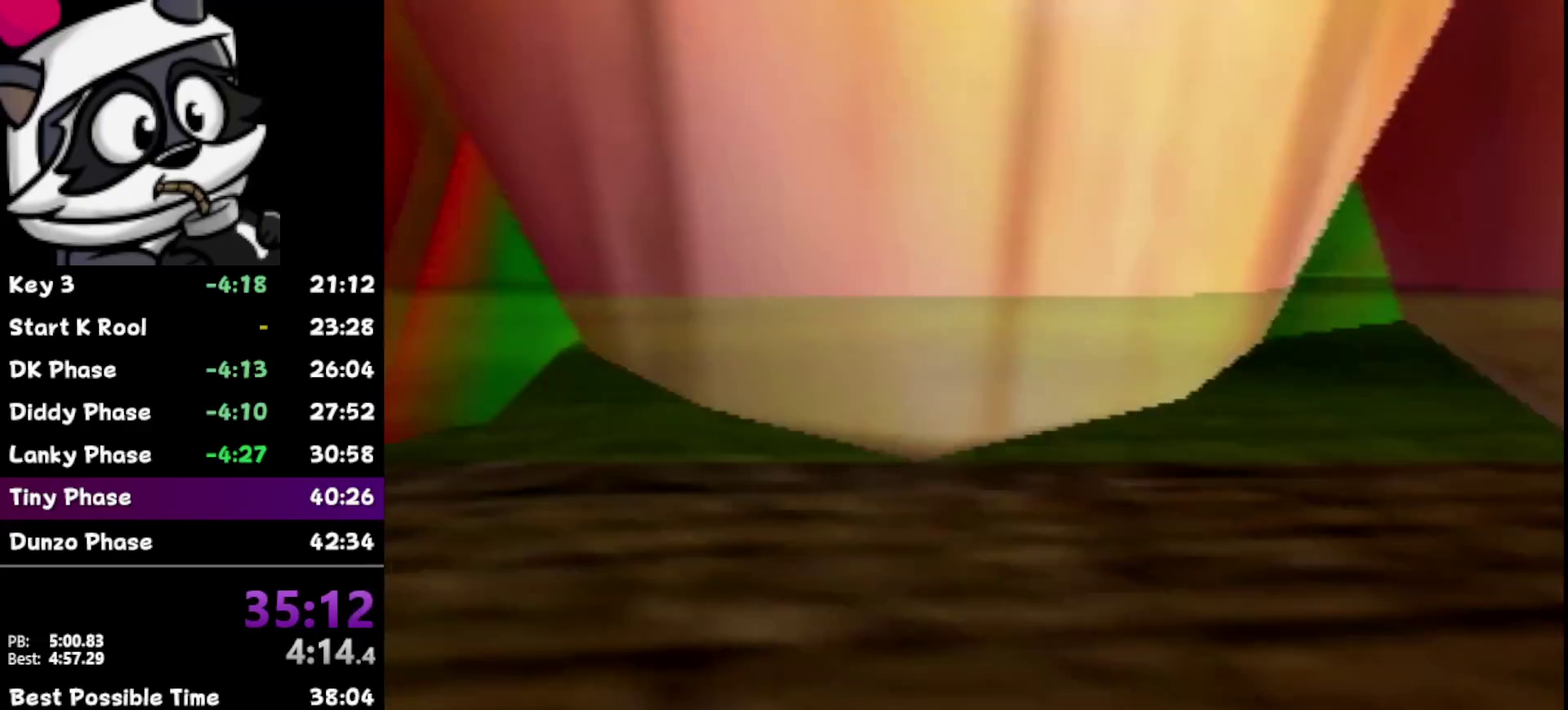
{"buttons": [], "left_stick": "center", "events": [[17, "left_stick", "center"], [183, "left_stick", "up"], [250, "left_stick", "center"], [400, "left_stick", "up"], [467, "left_stick", "center"]]}
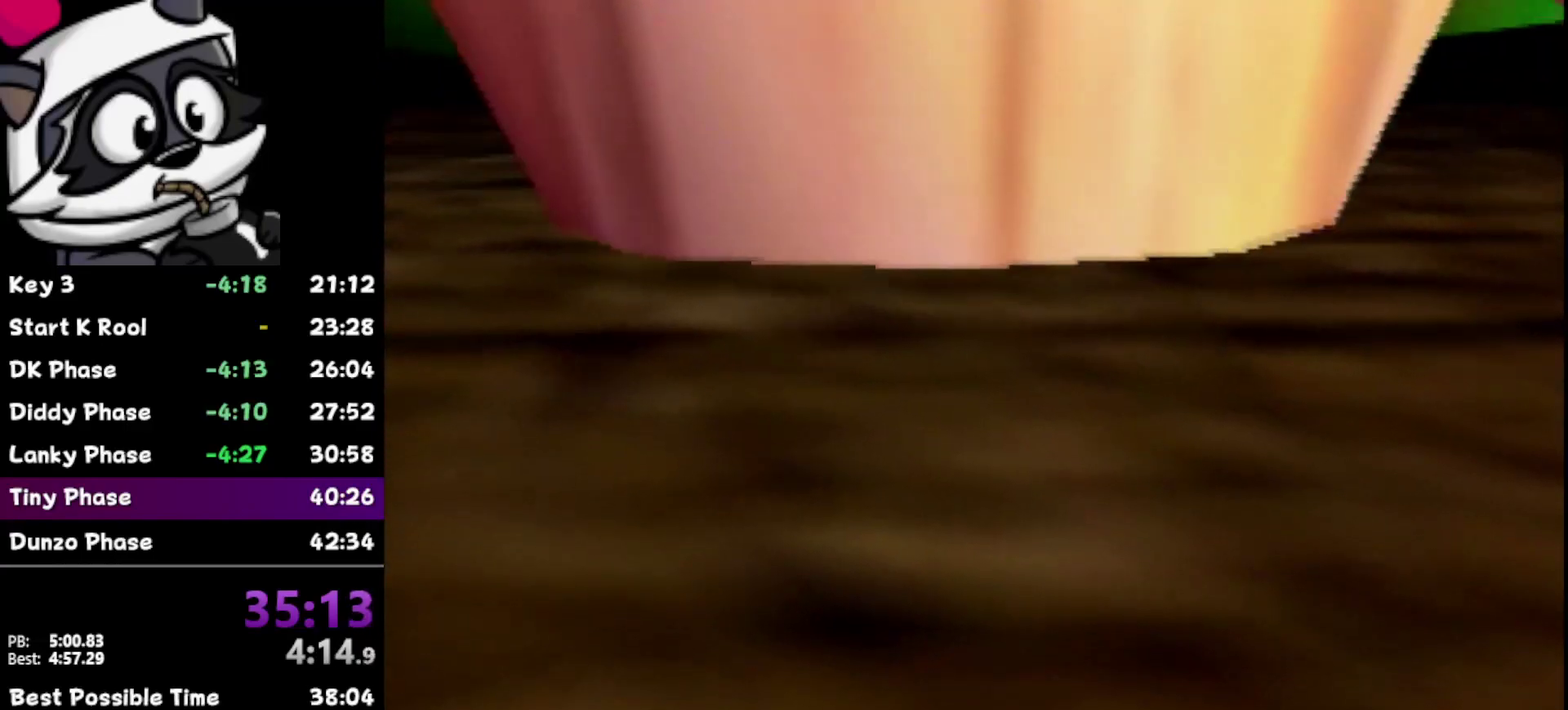
{"buttons": [], "left_stick": "center", "events": [[367, "left_stick", "up"], [433, "left_stick", "center"]]}
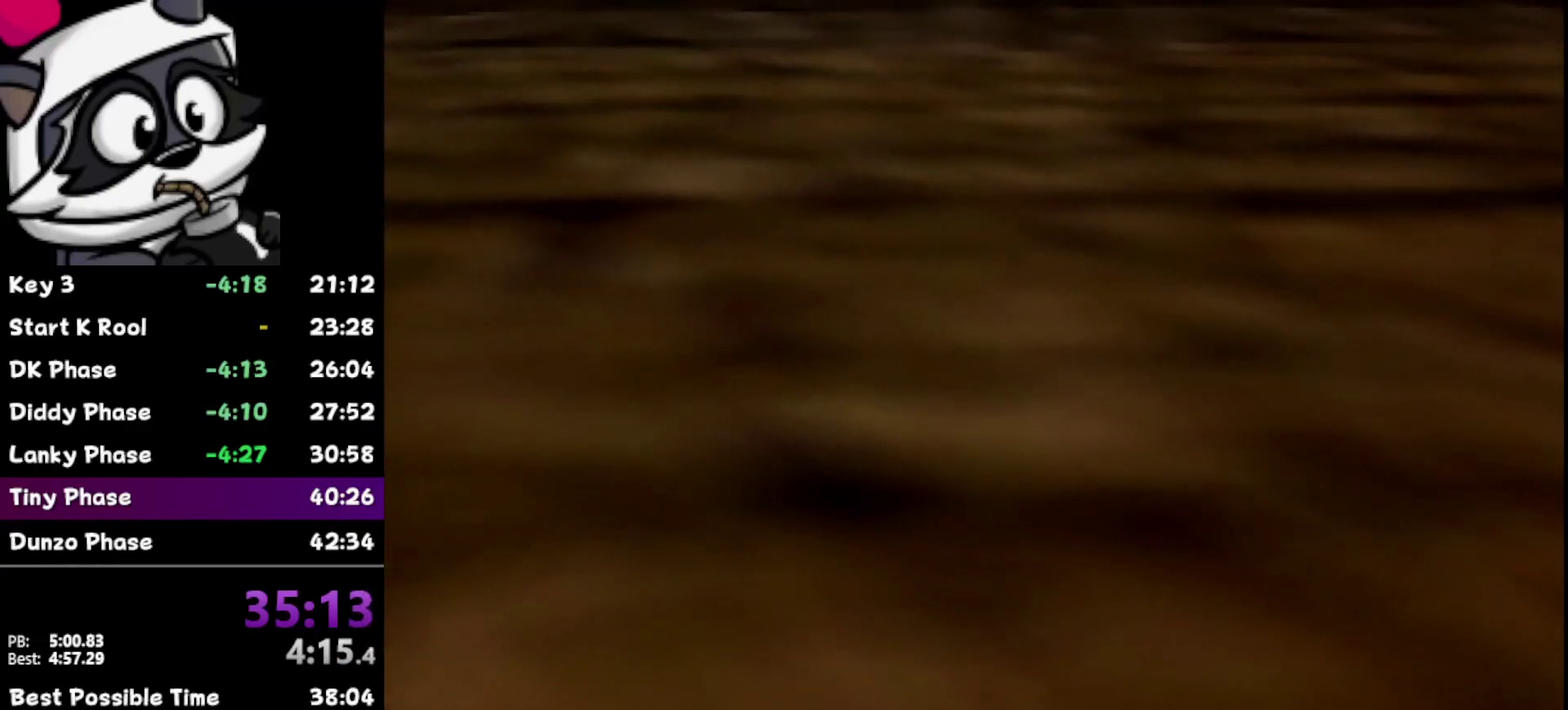
{"buttons": [], "left_stick": "up-right", "events": [[83, "C_UP", "down"], [183, "C_UP", "up"], [200, "left_stick", "right"], [483, "left_stick", "up-right"]]}
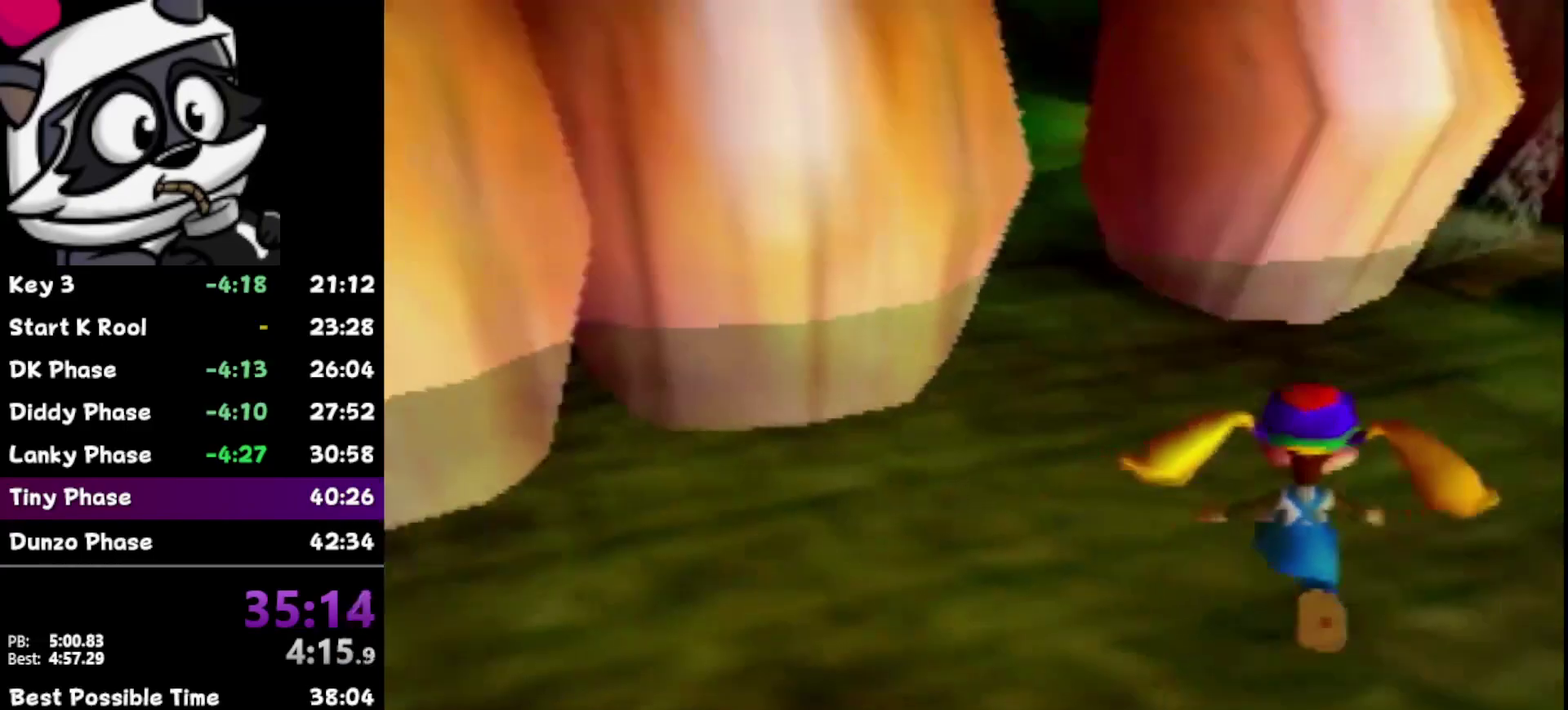
{"buttons": [], "left_stick": "up", "events": [[83, "left_stick", "right"], [150, "left_stick", "up-right"], [317, "C_UP", "down"], [317, "left_stick", "center"], [433, "C_UP", "up"], [483, "left_stick", "up"]]}
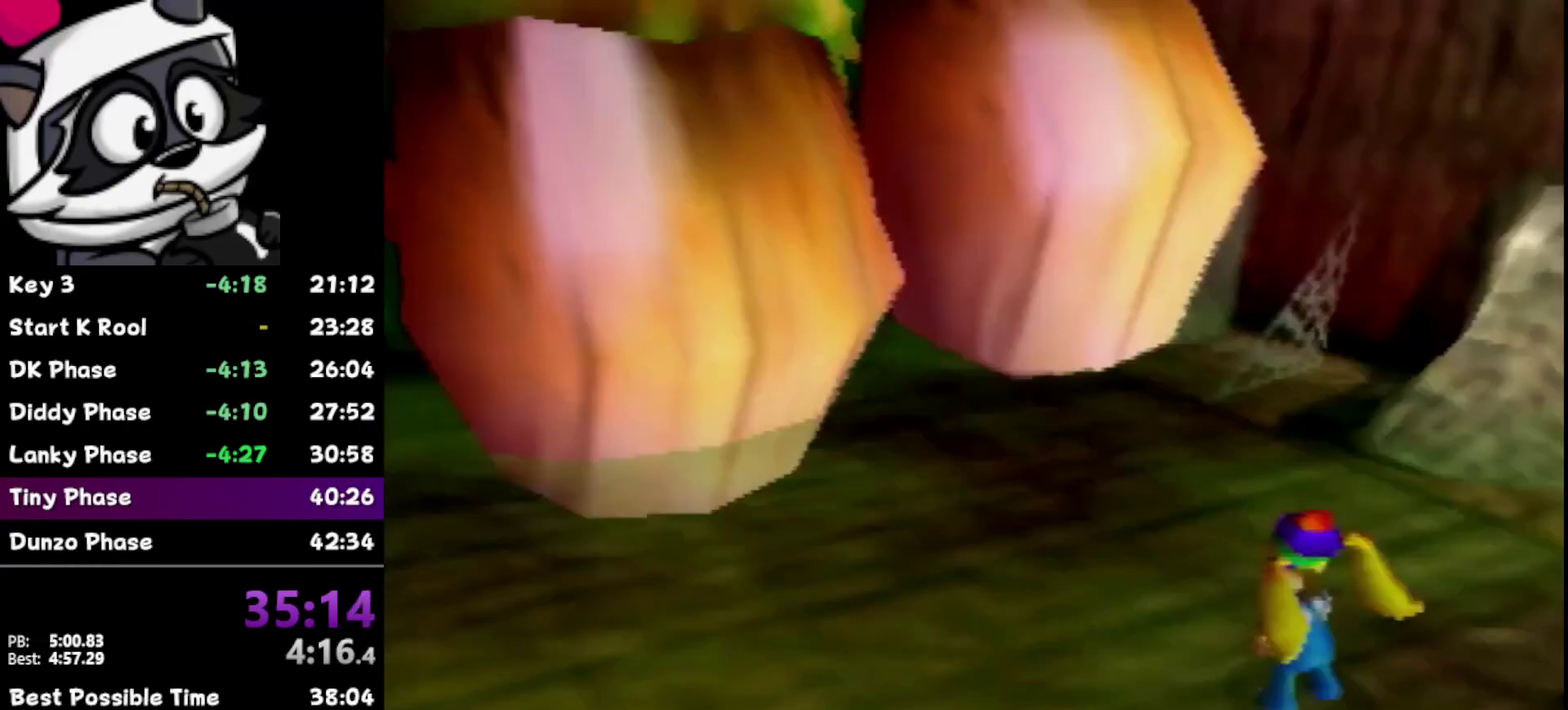
{"buttons": [], "left_stick": "center", "events": [[500, "left_stick", "center"]]}
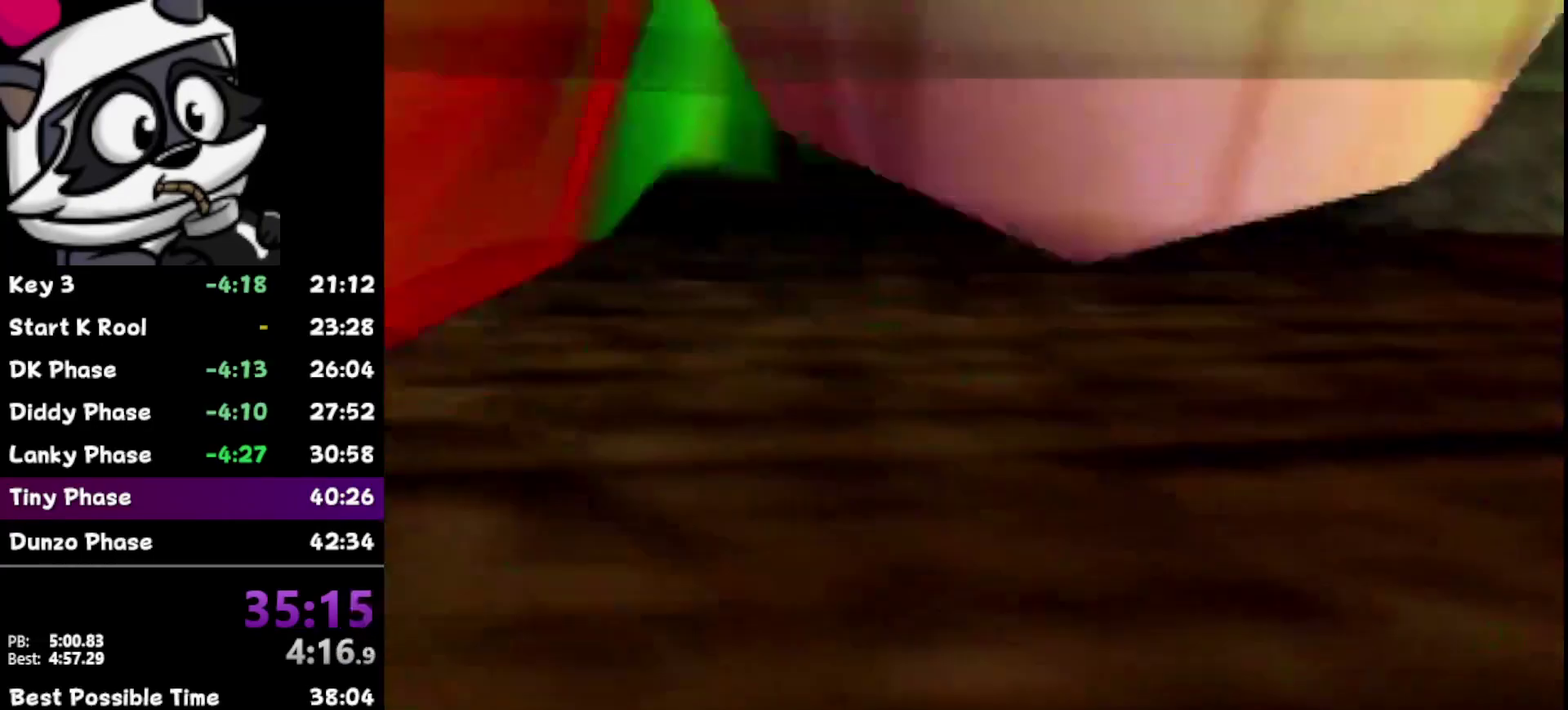
{"buttons": [], "left_stick": "center", "events": []}
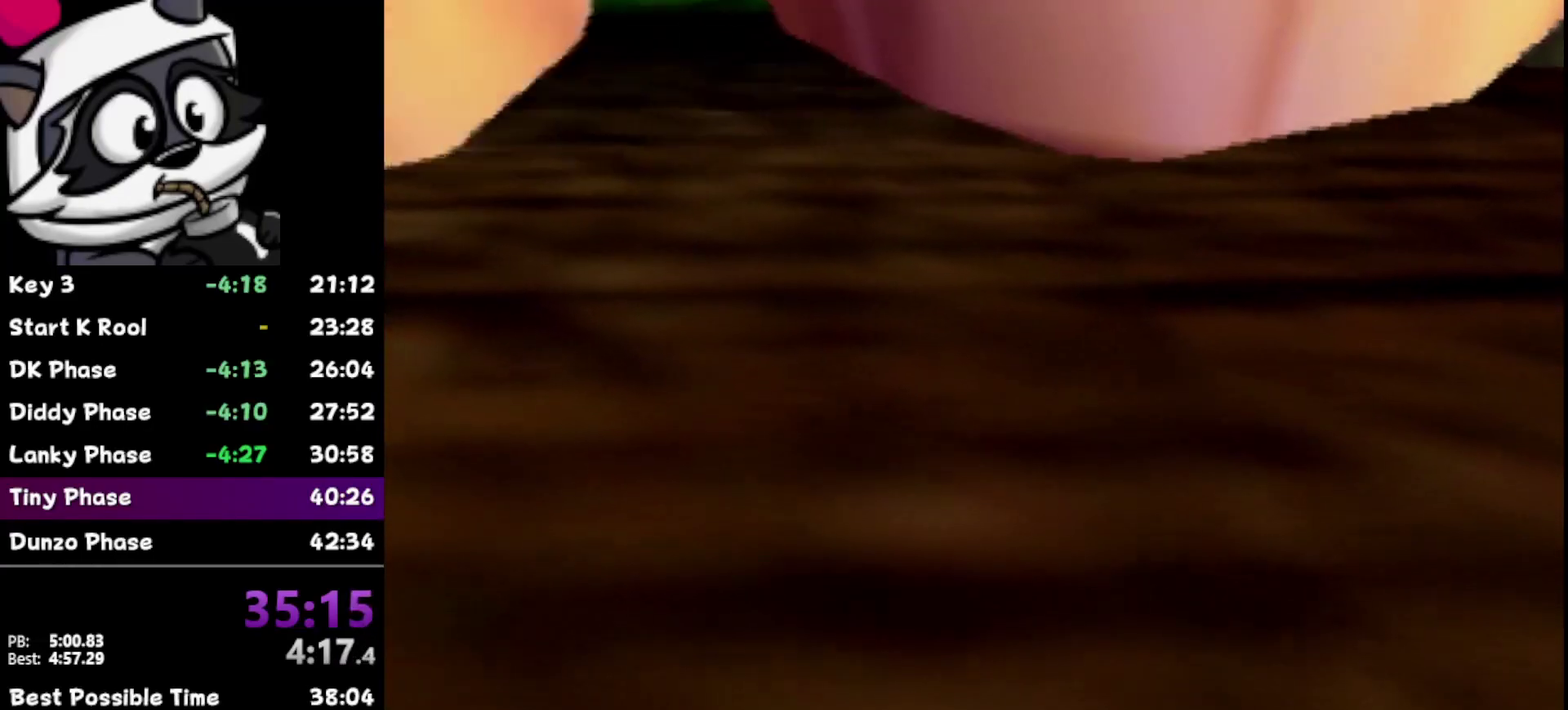
{"buttons": [], "left_stick": "center", "events": []}
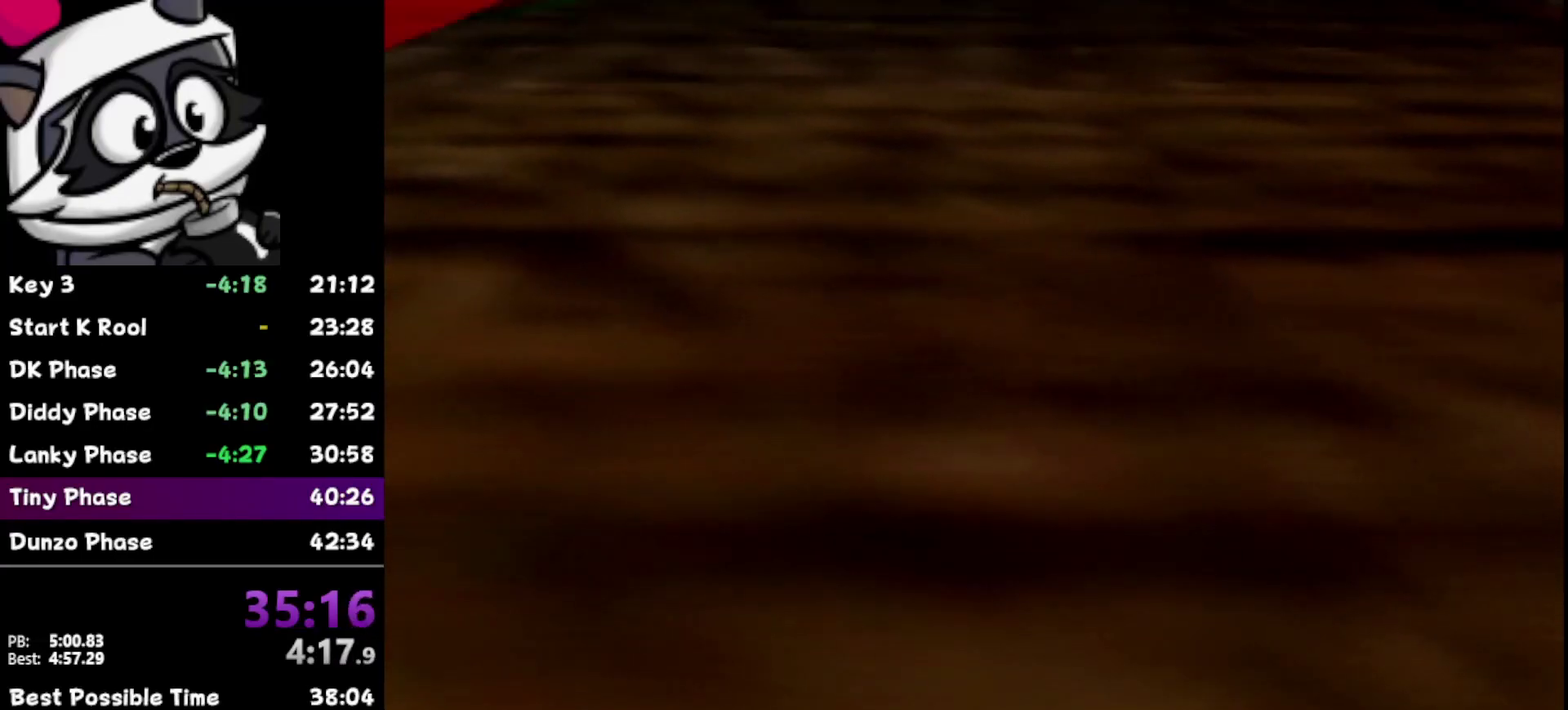
{"buttons": [], "left_stick": "center", "events": [[150, "Z", "down"], [183, "C_RIGHT", "down"], [267, "C_RIGHT", "up"], [267, "Z", "up"], [400, "C_UP", "down"], [483, "C_UP", "up"]]}
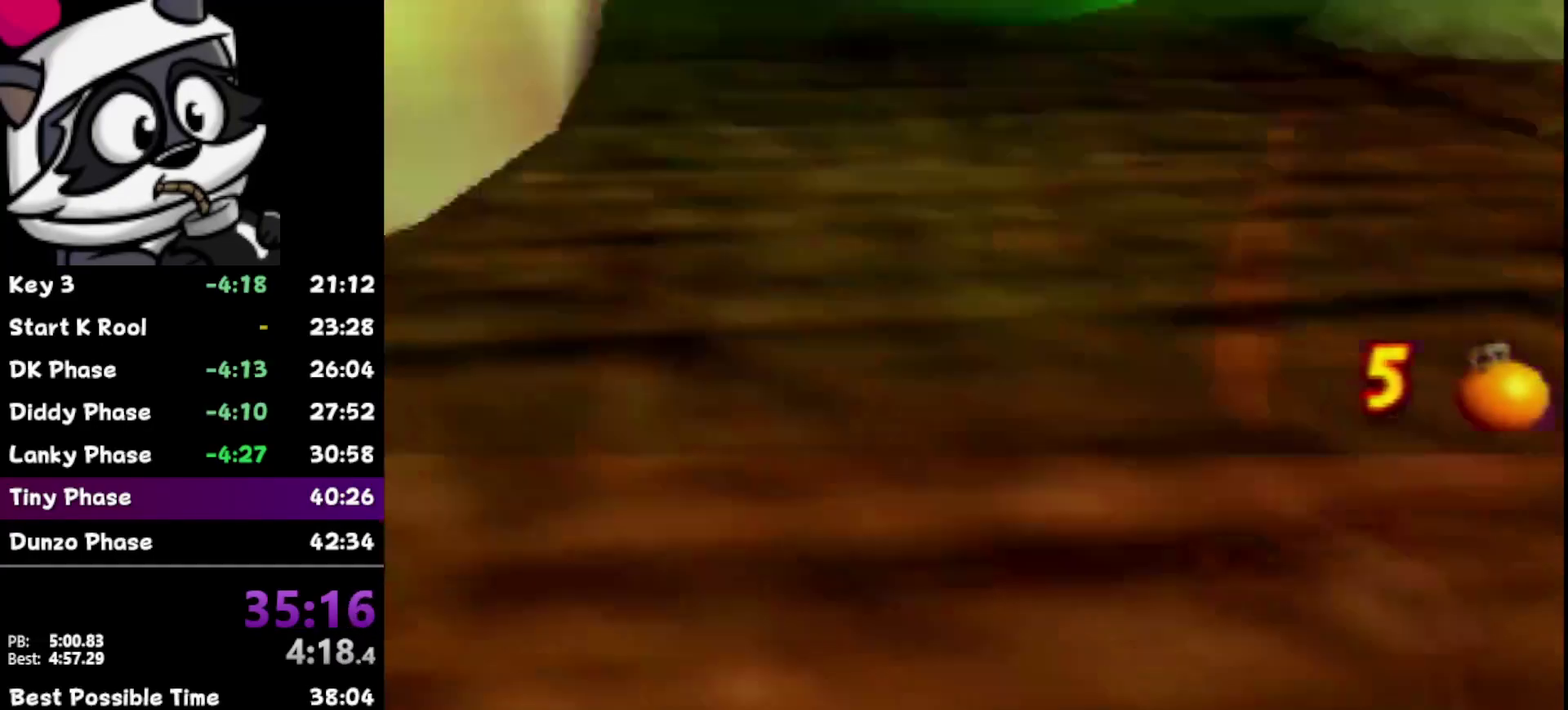
{"buttons": [], "left_stick": "down-left", "events": [[17, "left_stick", "down-left"]]}
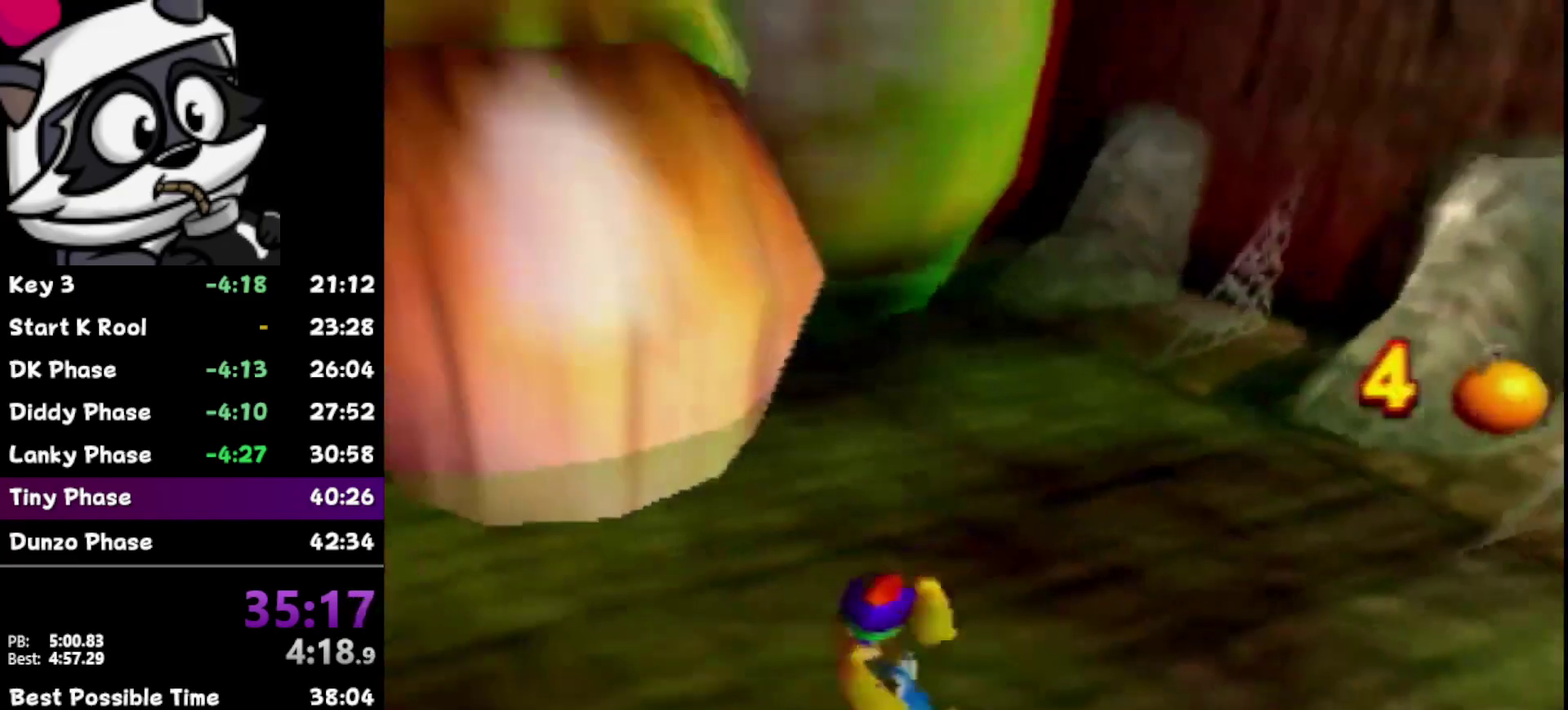
{"buttons": [], "left_stick": "left", "events": [[383, "left_stick", "left"]]}